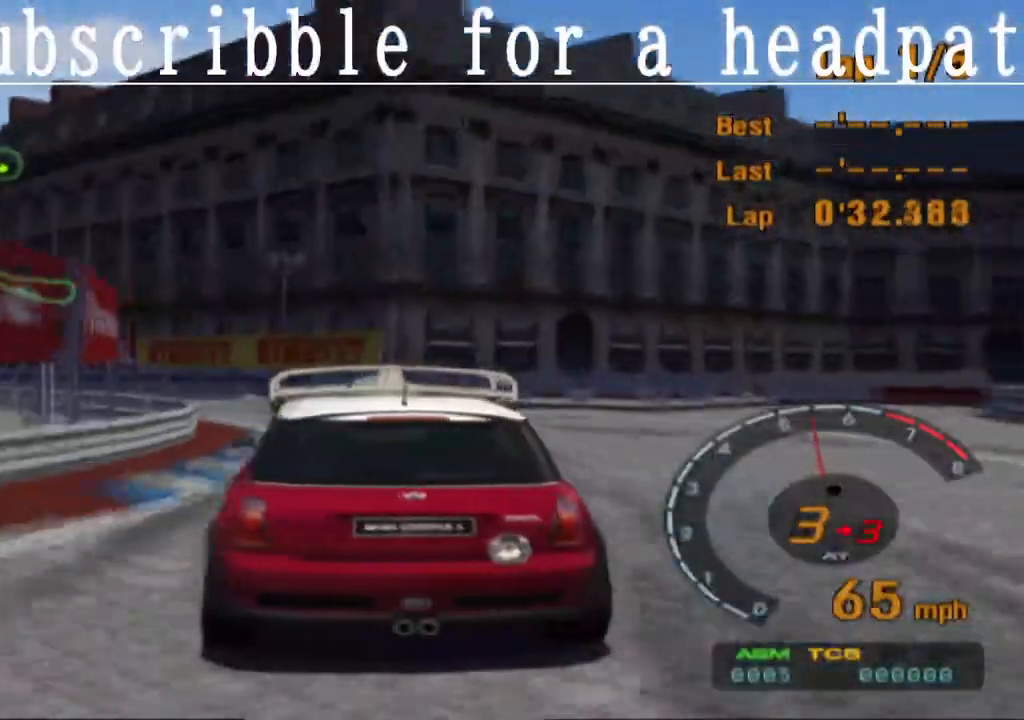
Gameplay with a controller (PlayStation layout); each line is a JSON object with the inputs held at the frame after it. "events" lists button and stick changes between this image and that frame as [ms after this image, input, new state], when the widget could be followed in between.
{"buttons": ["CROSS"], "left_stick": "left", "right_stick": "center", "events": [[150, "left_stick", "left"], [383, "left_stick", "center"], [450, "left_stick", "left"]]}
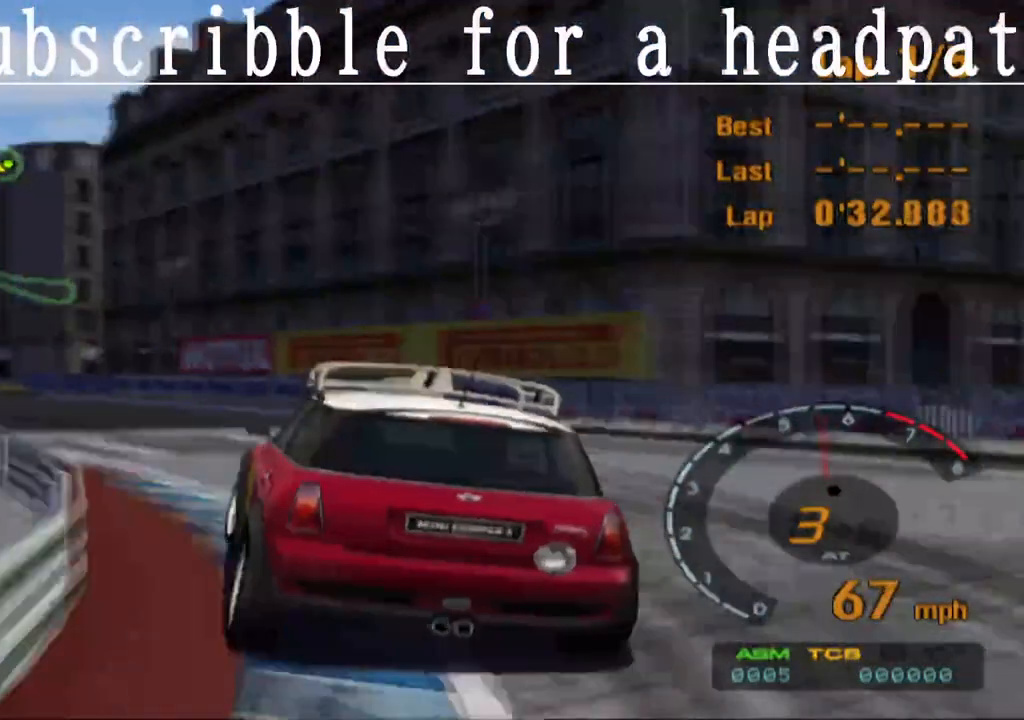
{"buttons": ["CROSS"], "left_stick": "left", "right_stick": "center", "events": []}
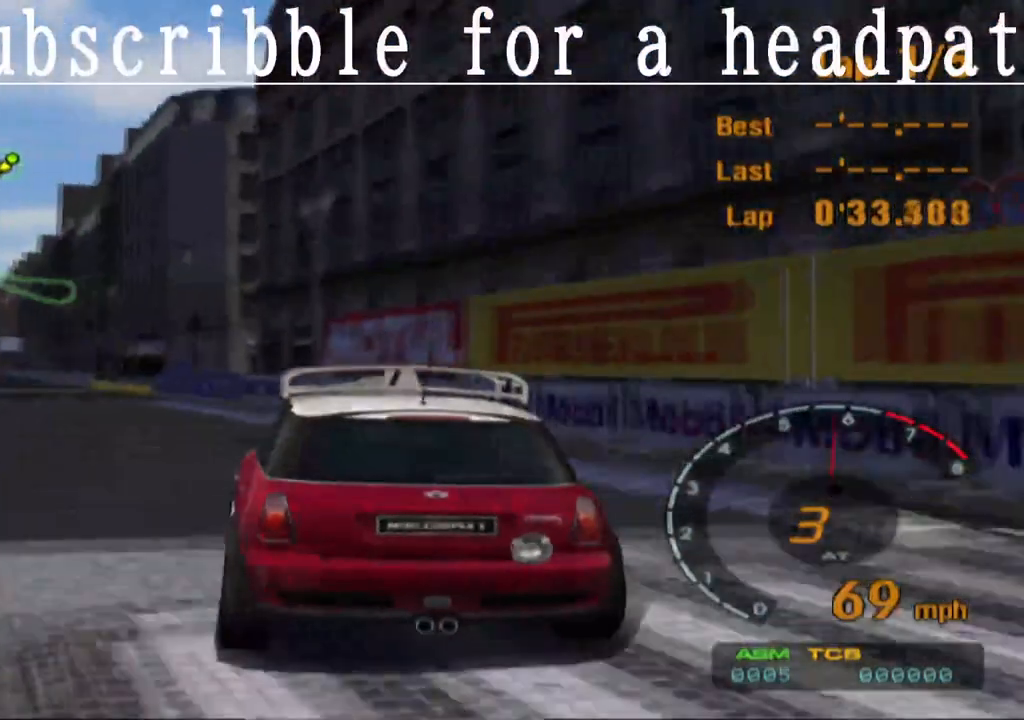
{"buttons": ["CROSS"], "left_stick": "center", "right_stick": "center", "events": [[367, "left_stick", "center"]]}
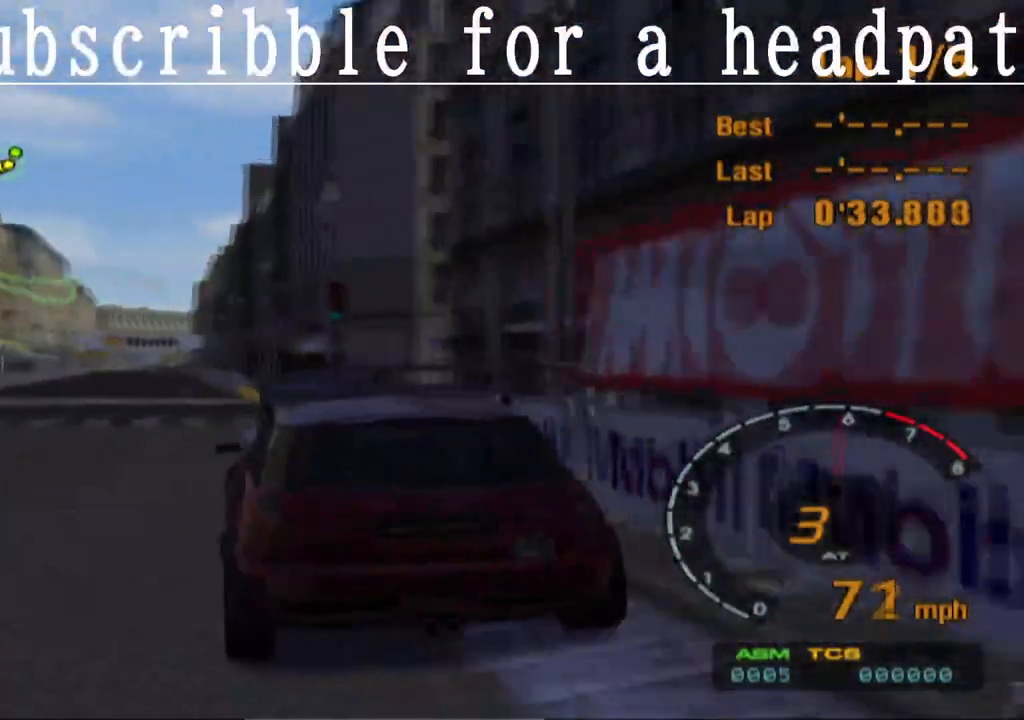
{"buttons": ["CROSS"], "left_stick": "right", "right_stick": "center", "events": [[400, "left_stick", "right"]]}
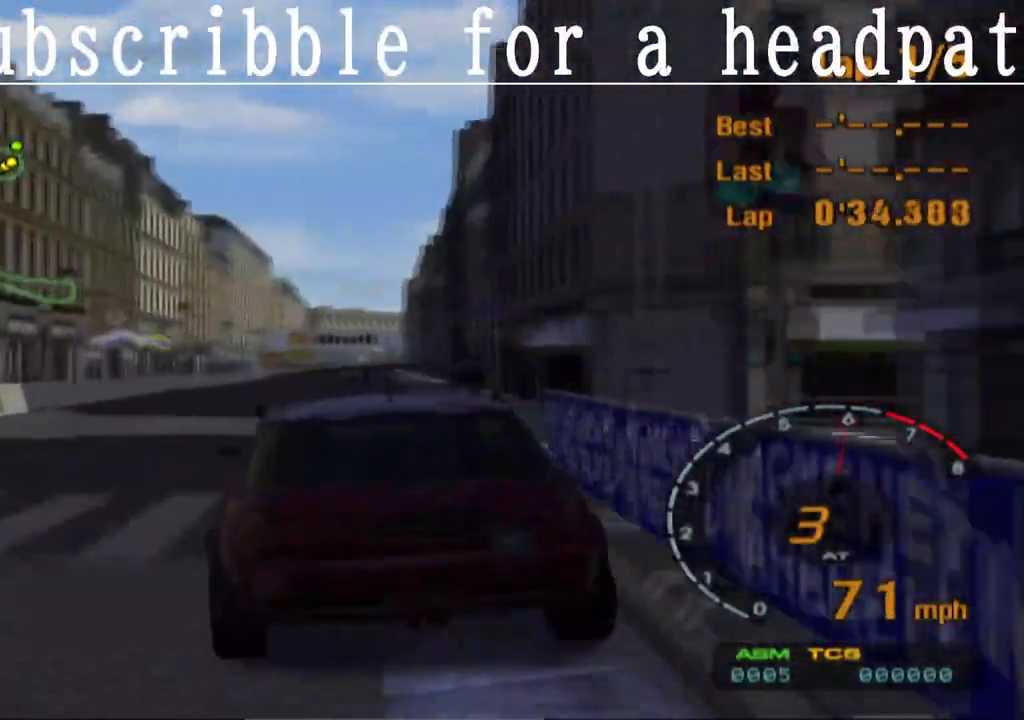
{"buttons": ["CROSS"], "left_stick": "center", "right_stick": "center", "events": [[50, "left_stick", "center"], [350, "left_stick", "right"], [483, "left_stick", "center"]]}
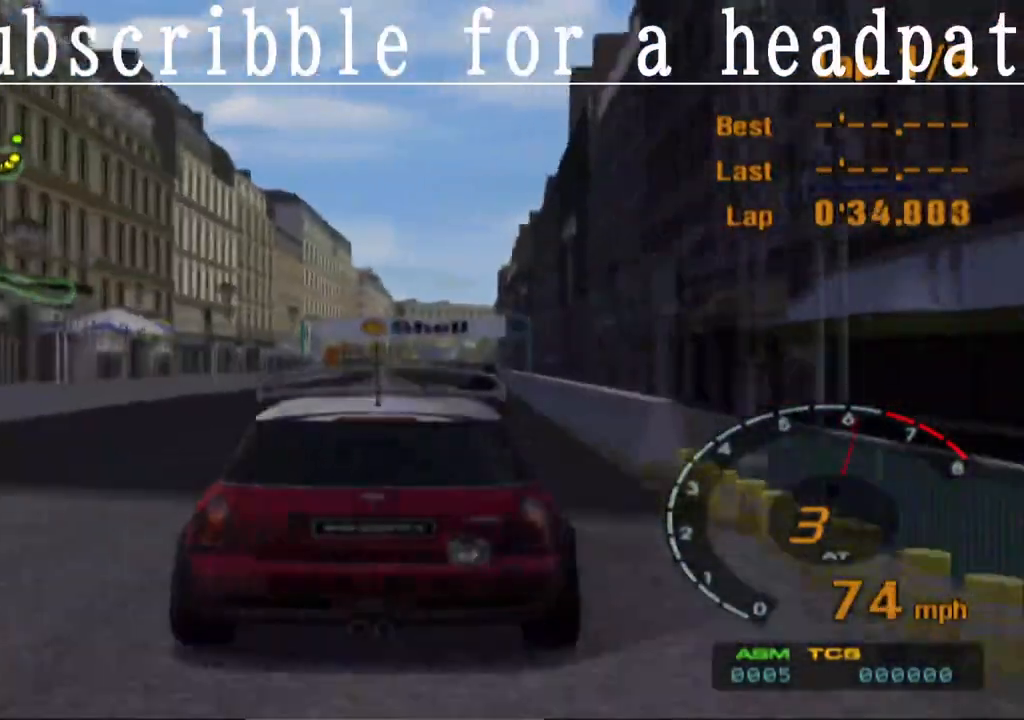
{"buttons": ["CROSS"], "left_stick": "center", "right_stick": "center", "events": [[233, "left_stick", "up-left"], [317, "left_stick", "center"]]}
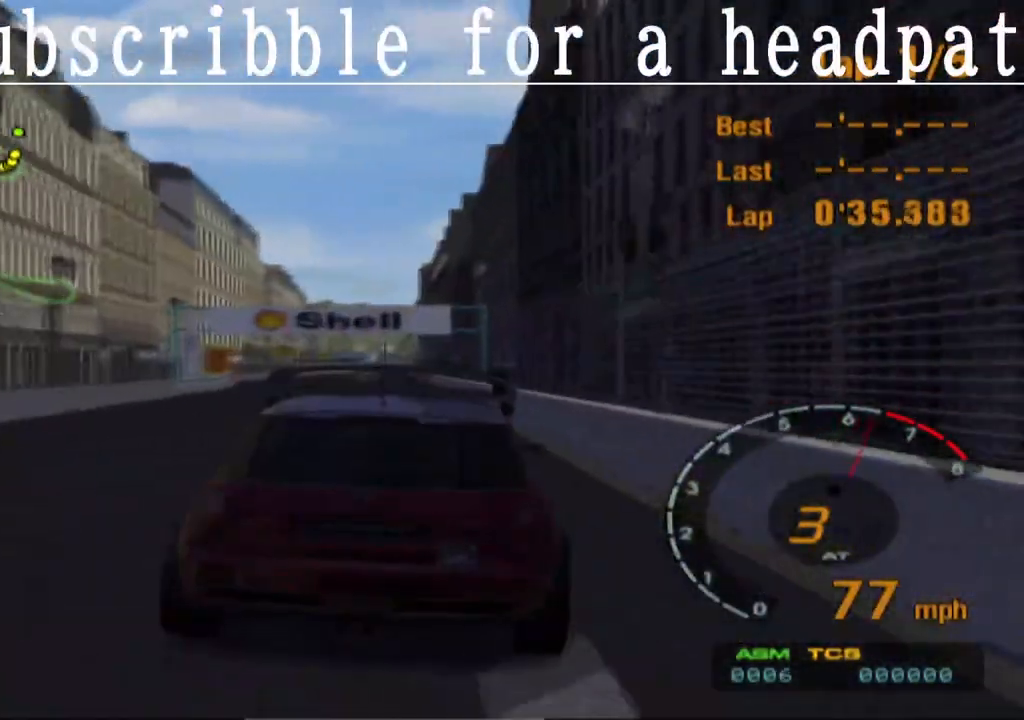
{"buttons": ["CROSS"], "left_stick": "center", "right_stick": "center", "events": []}
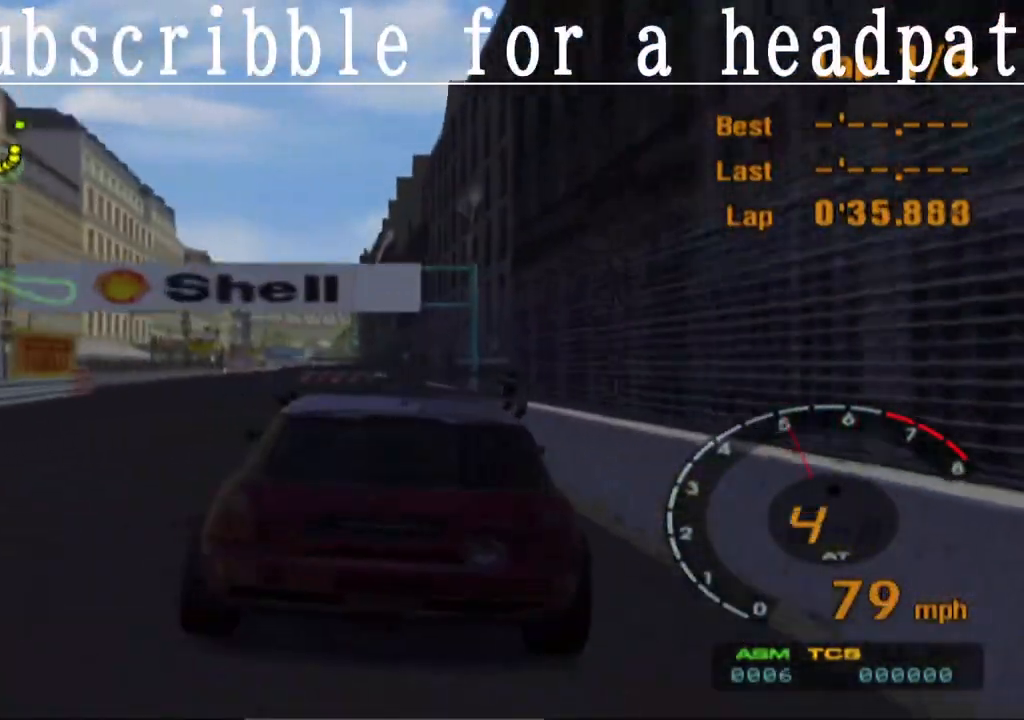
{"buttons": ["CROSS"], "left_stick": "center", "right_stick": "center", "events": []}
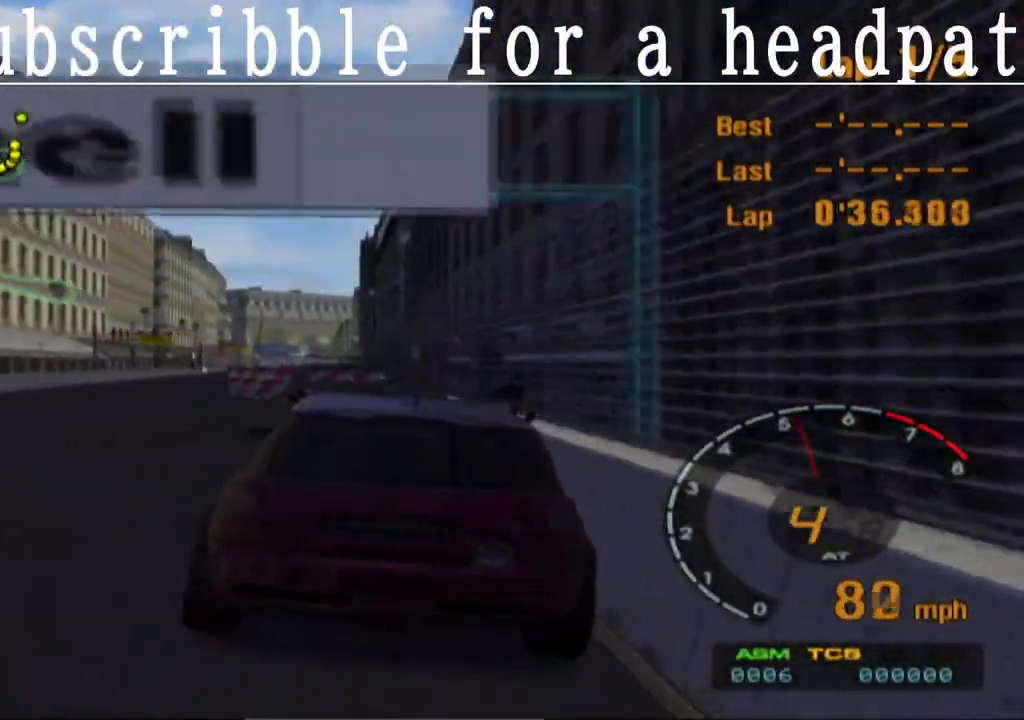
{"buttons": ["CROSS"], "left_stick": "center", "right_stick": "center", "events": []}
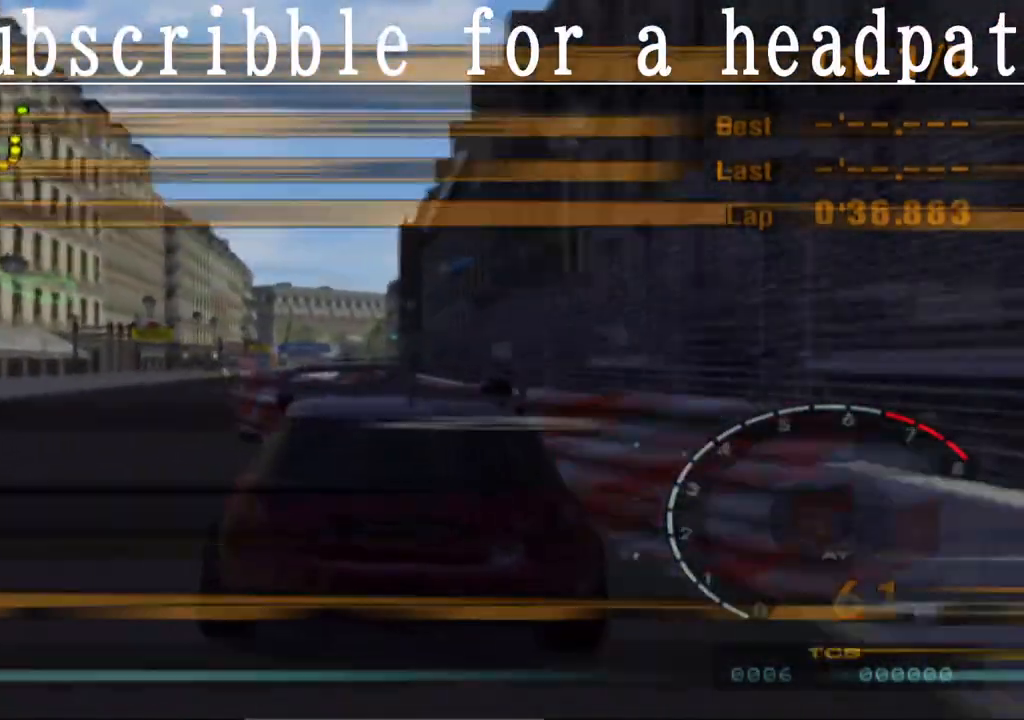
{"buttons": ["CROSS"], "left_stick": "center", "right_stick": "center", "events": []}
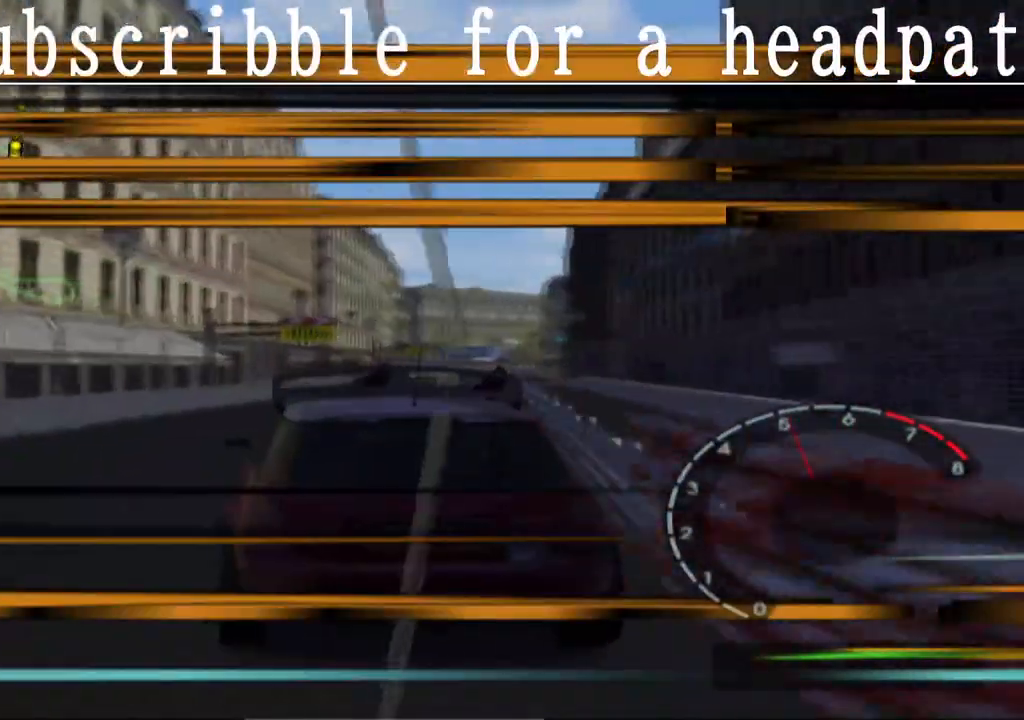
{"buttons": ["CROSS"], "left_stick": "right", "right_stick": "center", "events": [[83, "R1", "down"], [267, "left_stick", "right"], [317, "R1", "up"]]}
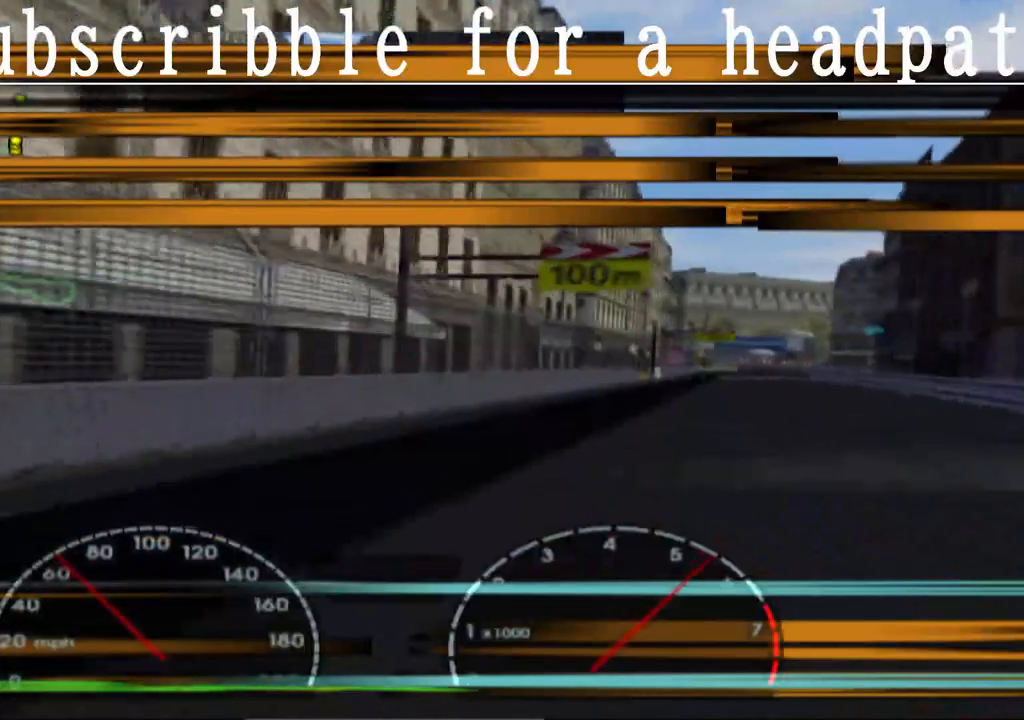
{"buttons": ["CROSS"], "left_stick": "center", "right_stick": "center", "events": [[117, "left_stick", "center"], [267, "left_stick", "right"], [300, "R1", "down"], [400, "R1", "up"], [417, "left_stick", "center"]]}
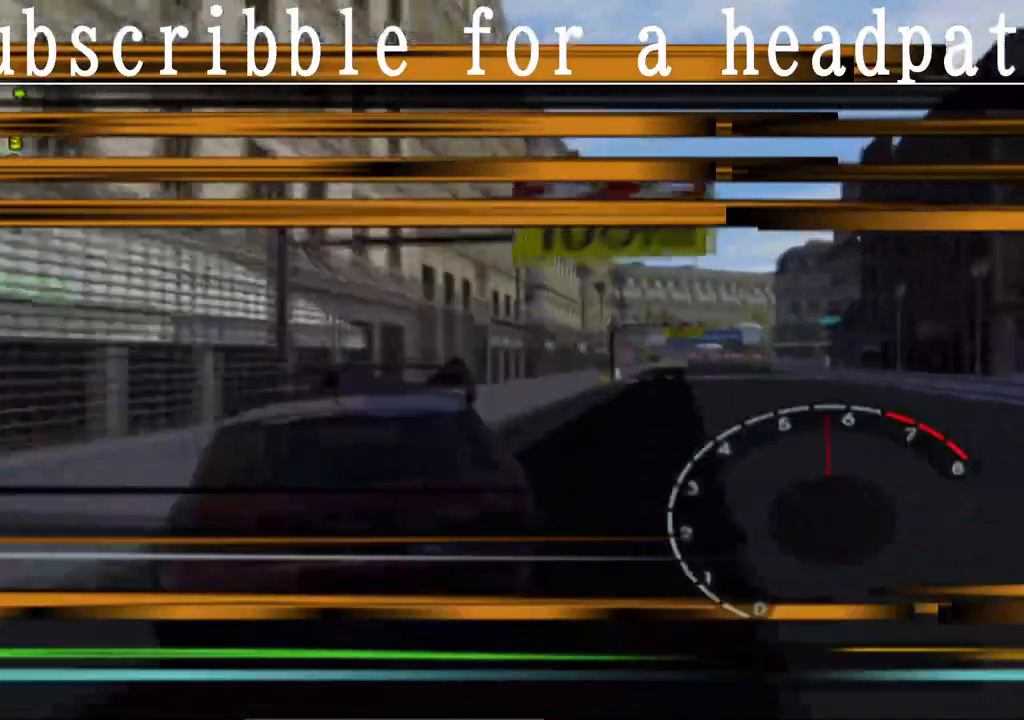
{"buttons": [], "left_stick": "center", "right_stick": "center", "events": [[400, "left_stick", "left"], [417, "CROSS", "up"], [500, "left_stick", "center"]]}
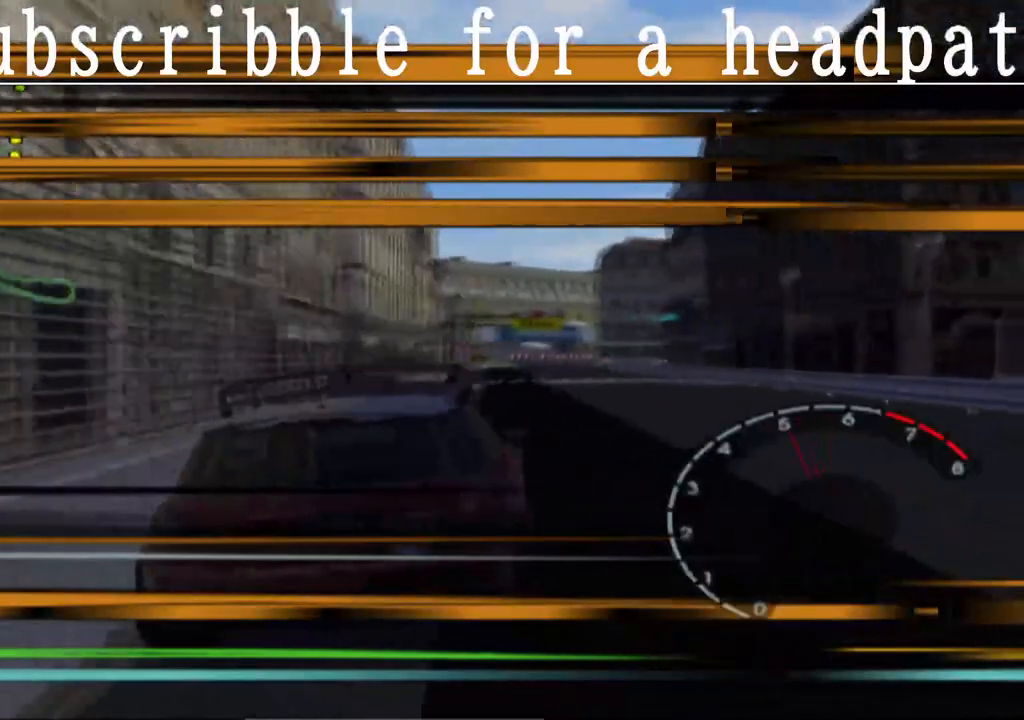
{"buttons": ["CROSS"], "left_stick": "center", "right_stick": "center", "events": [[133, "CROSS", "down"], [317, "left_stick", "left"], [383, "left_stick", "center"]]}
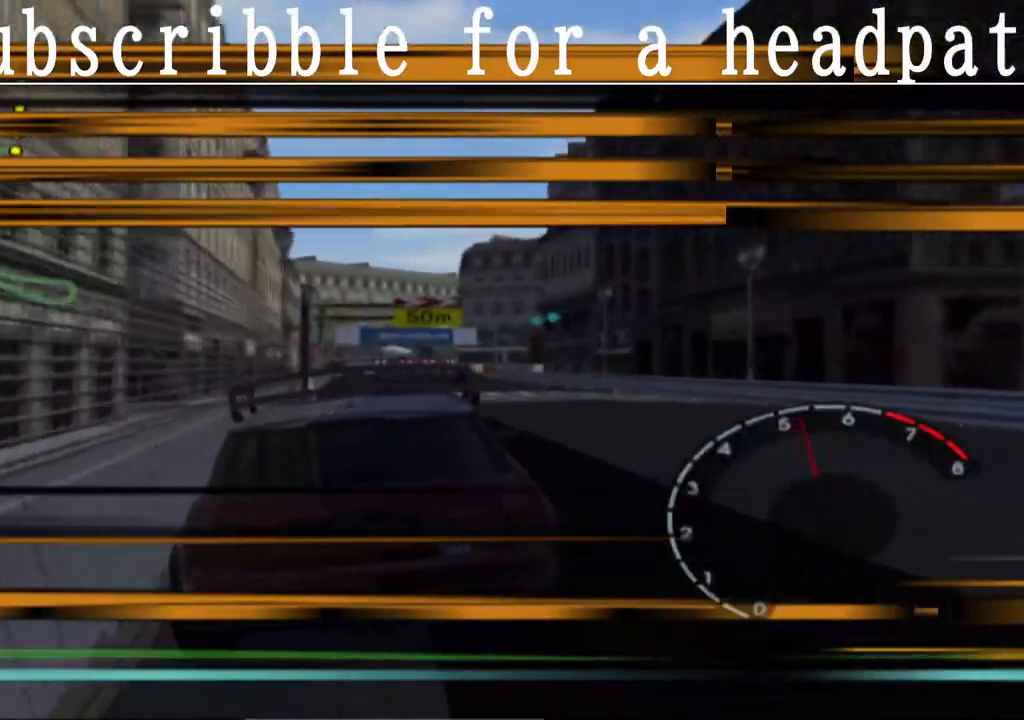
{"buttons": ["CROSS"], "left_stick": "right", "right_stick": "center", "events": [[500, "left_stick", "right"]]}
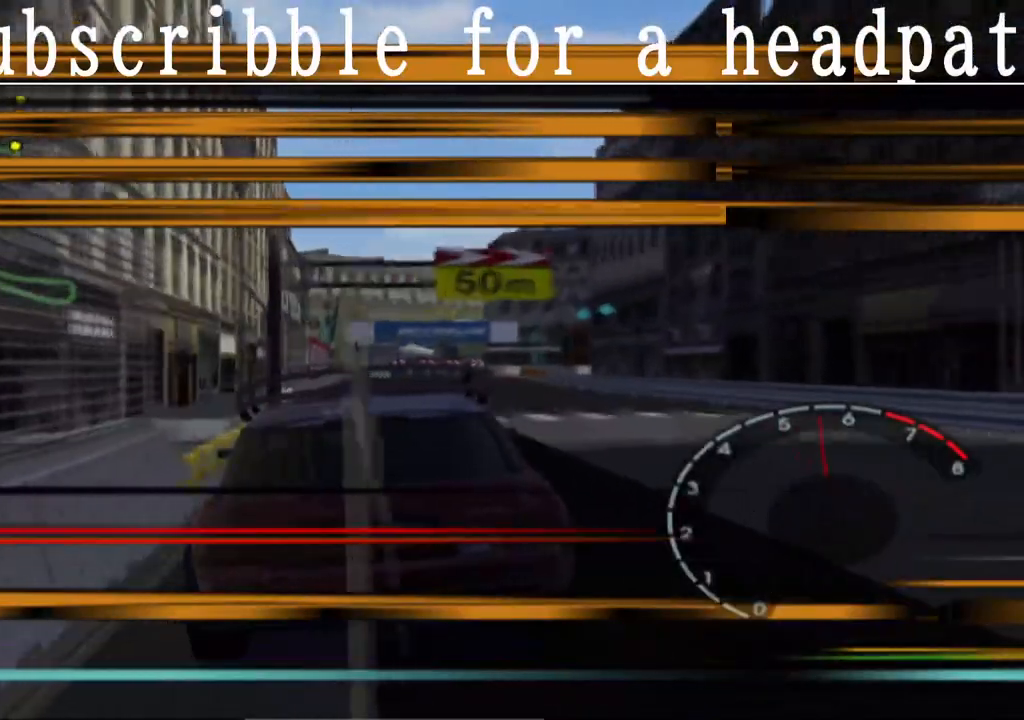
{"buttons": ["CROSS"], "left_stick": "center", "right_stick": "center", "events": [[150, "left_stick", "center"]]}
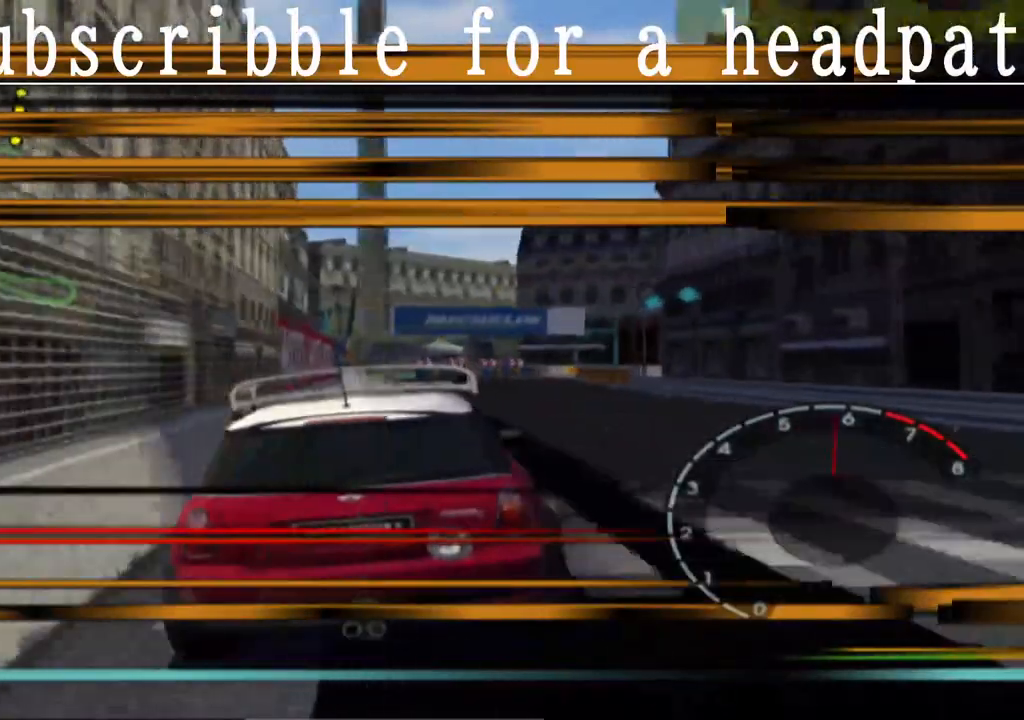
{"buttons": ["CROSS"], "left_stick": "center", "right_stick": "center", "events": []}
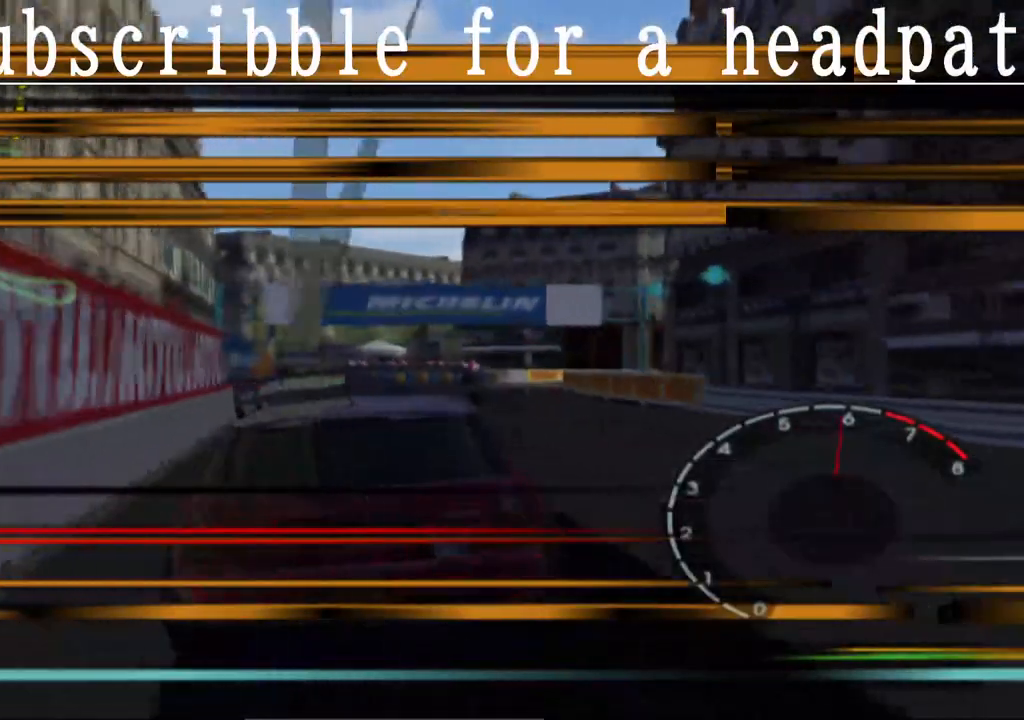
{"buttons": ["SQUARE"], "left_stick": "right", "right_stick": "center", "events": [[150, "CROSS", "up"], [400, "left_stick", "right"], [433, "SQUARE", "down"]]}
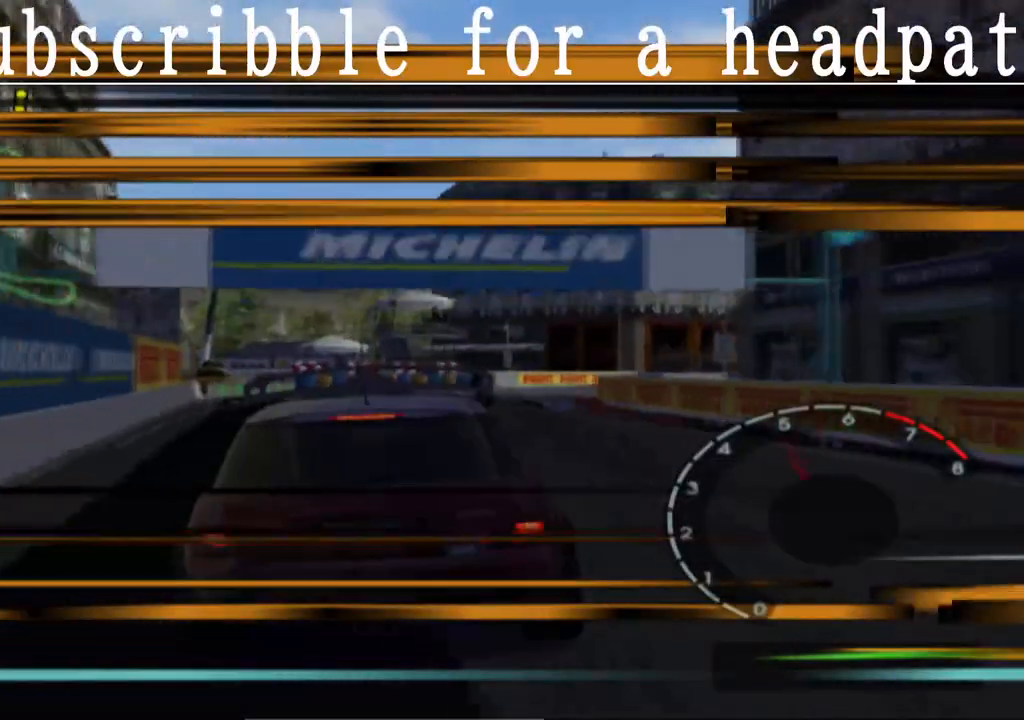
{"buttons": ["SQUARE"], "left_stick": "right", "right_stick": "center", "events": [[117, "left_stick", "center"], [200, "SQUARE", "up"], [300, "left_stick", "right"], [450, "SQUARE", "down"]]}
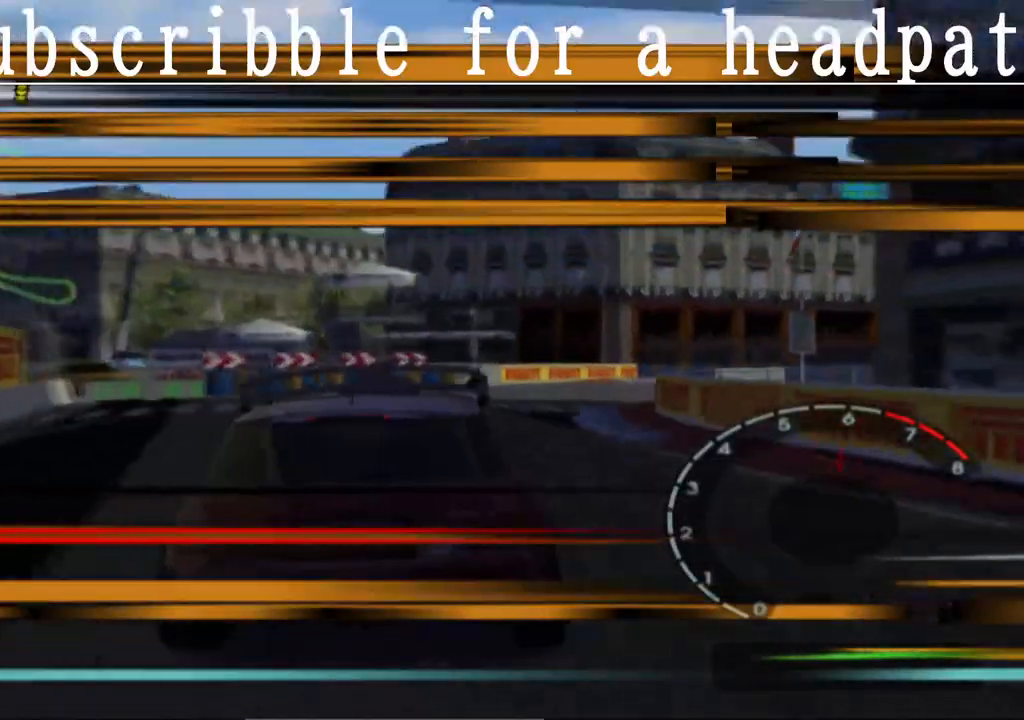
{"buttons": ["CROSS"], "left_stick": "right", "right_stick": "center", "events": [[17, "SQUARE", "up"], [33, "left_stick", "center"], [333, "CROSS", "down"], [367, "left_stick", "right"]]}
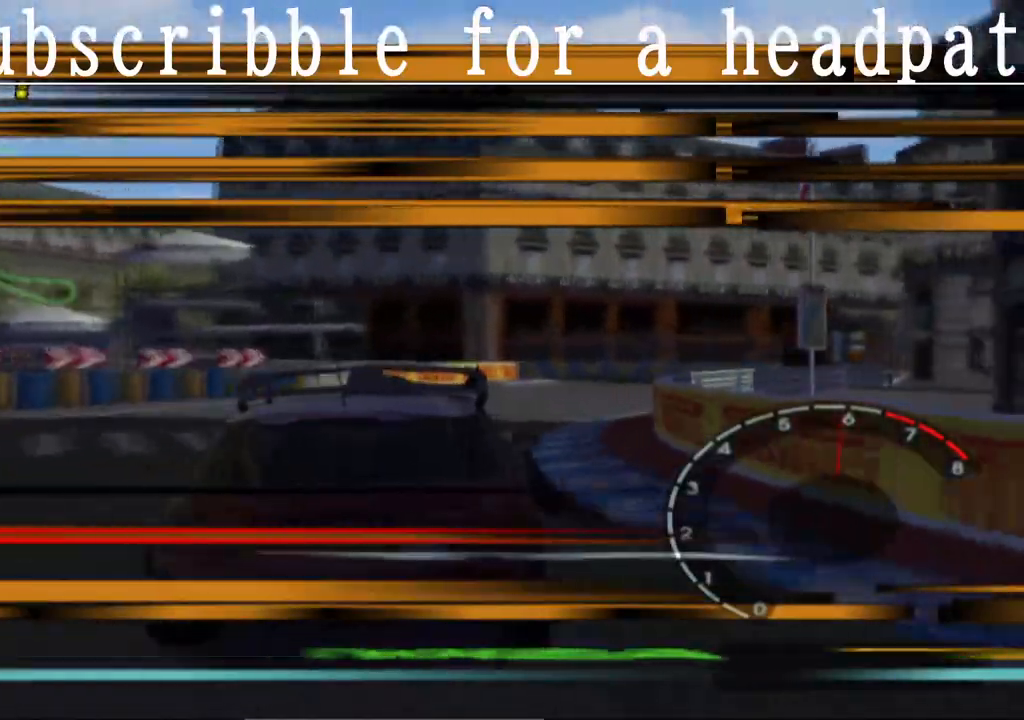
{"buttons": [], "left_stick": "center", "right_stick": "center", "events": [[83, "left_stick", "center"], [267, "CROSS", "up"], [383, "SQUARE", "down"], [483, "SQUARE", "up"]]}
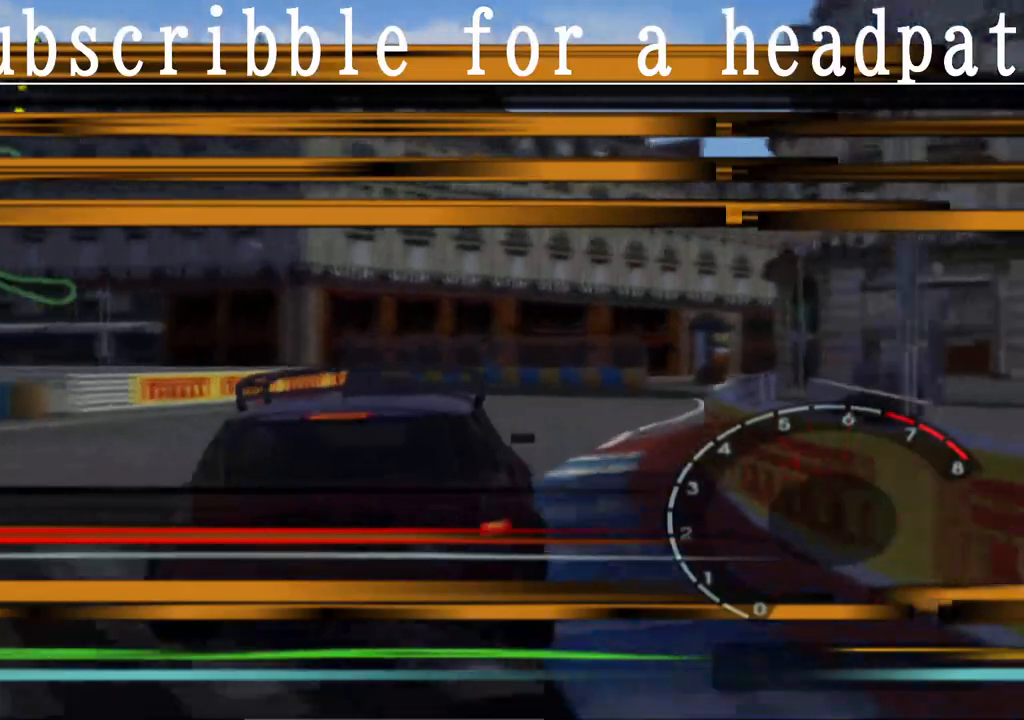
{"buttons": [], "left_stick": "center", "right_stick": "center", "events": [[133, "SQUARE", "down"], [200, "SQUARE", "up"], [367, "SQUARE", "down"], [450, "SQUARE", "up"]]}
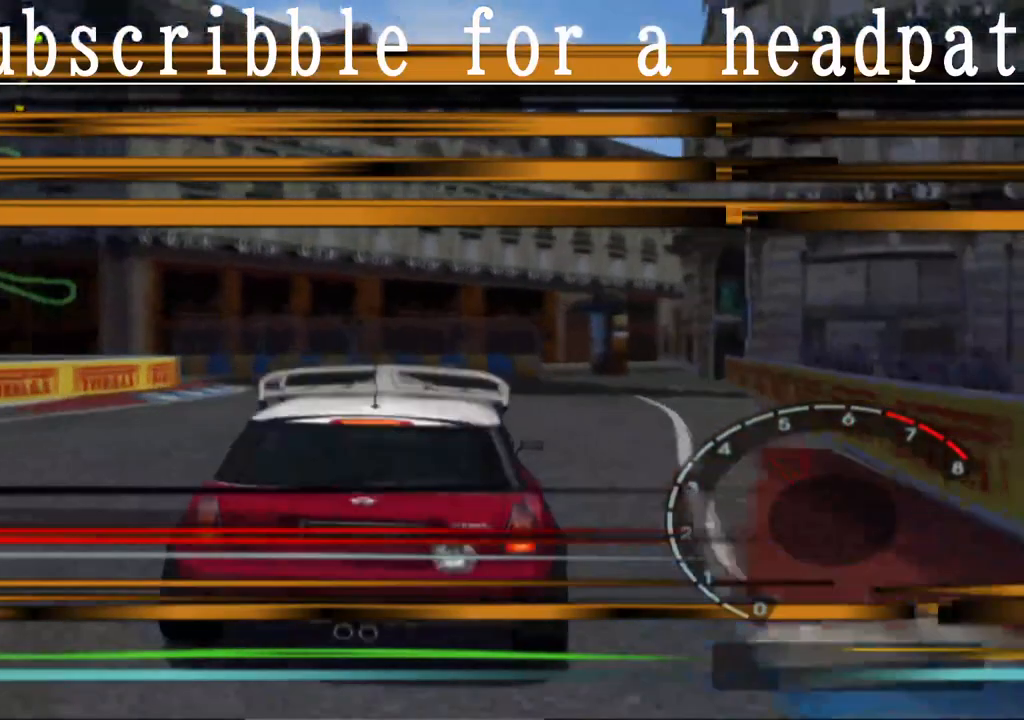
{"buttons": ["CROSS", "L1"], "left_stick": "left", "right_stick": "center", "events": [[50, "SQUARE", "down"], [100, "SQUARE", "up"], [267, "CROSS", "down"], [350, "left_stick", "left"], [367, "CROSS", "up"], [467, "CROSS", "down"], [483, "L1", "down"]]}
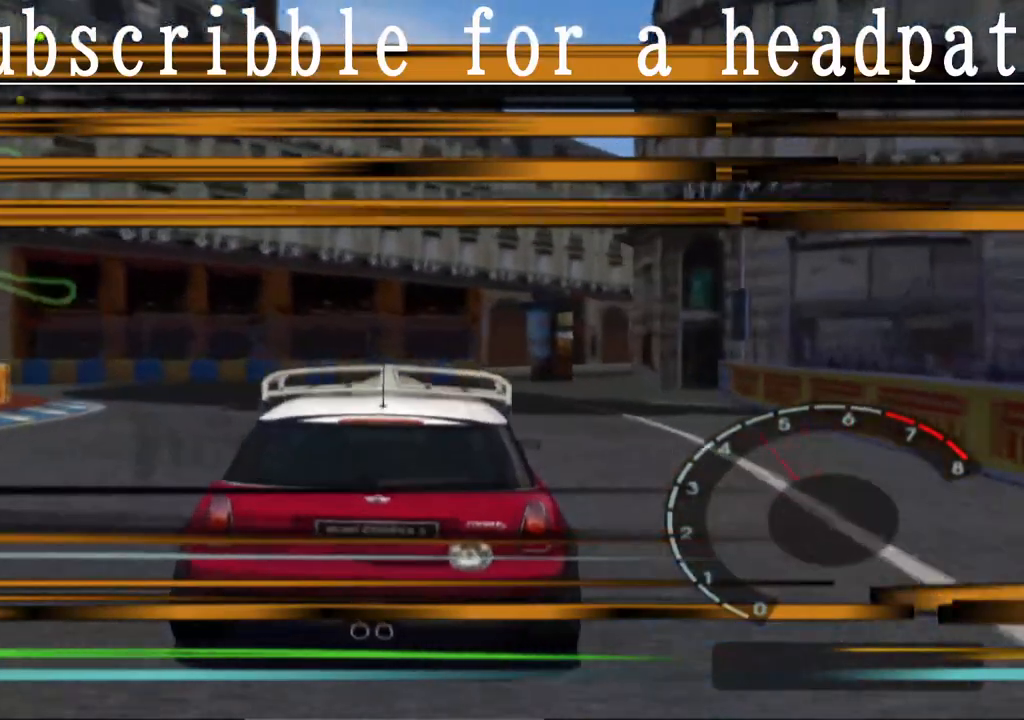
{"buttons": [], "left_stick": "left", "right_stick": "center", "events": [[50, "left_stick", "center"], [83, "CROSS", "up"], [333, "CROSS", "down"], [350, "left_stick", "left"], [367, "L1", "up"], [383, "CROSS", "up"]]}
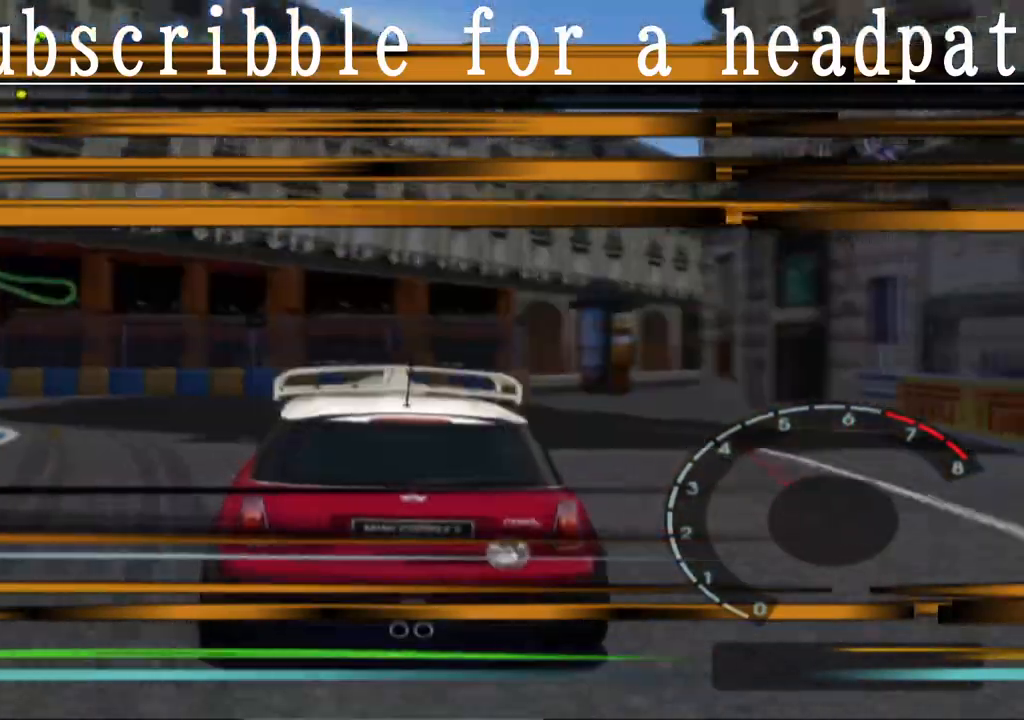
{"buttons": [], "left_stick": "left", "right_stick": "center", "events": [[17, "CROSS", "down"], [100, "CROSS", "up"], [117, "left_stick", "center"], [183, "CROSS", "down"], [183, "left_stick", "left"], [283, "CROSS", "up"], [367, "CROSS", "down"], [467, "CROSS", "up"]]}
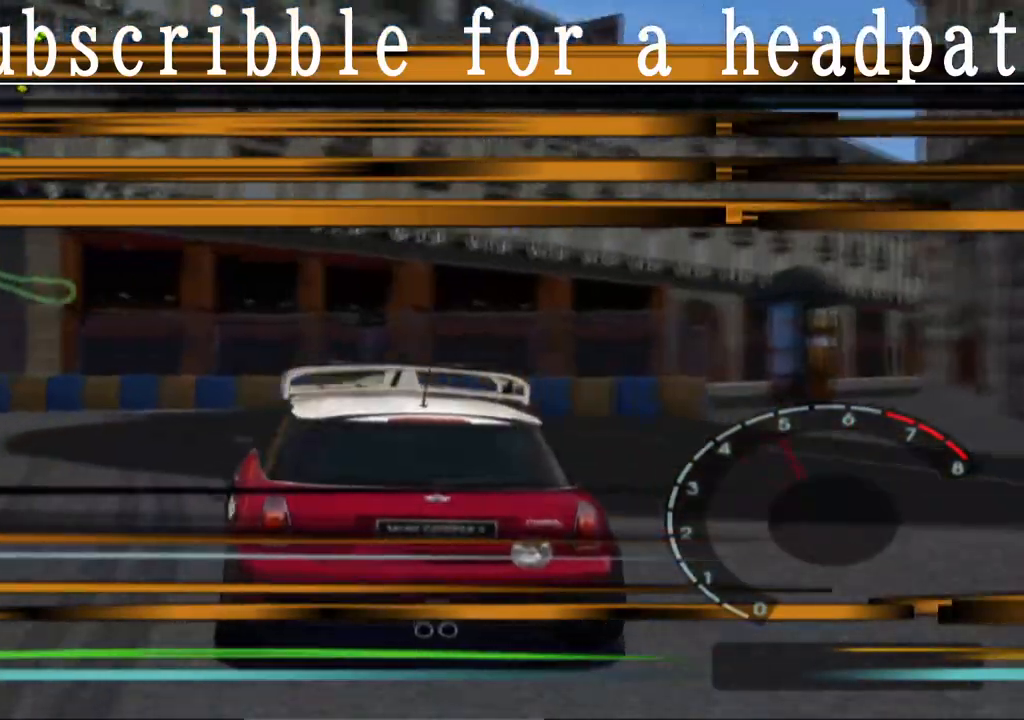
{"buttons": ["CROSS"], "left_stick": "left", "right_stick": "center", "events": [[33, "CROSS", "down"]]}
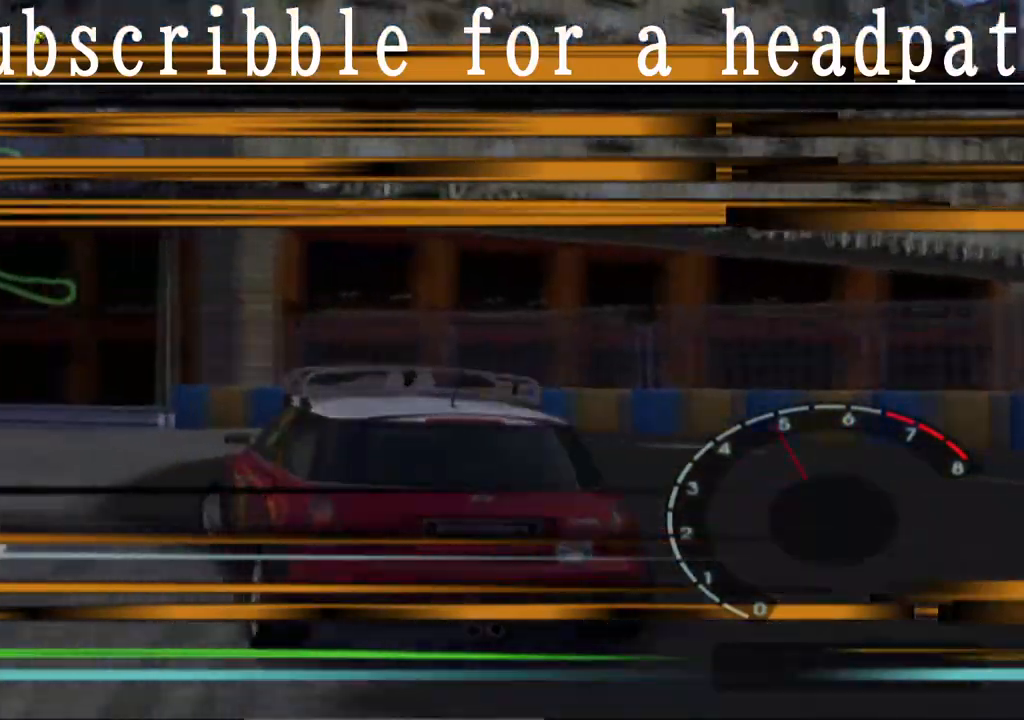
{"buttons": ["CROSS", "L1"], "left_stick": "center", "right_stick": "center", "events": [[83, "CROSS", "up"], [183, "CROSS", "down"], [233, "L1", "down"], [333, "left_stick", "center"]]}
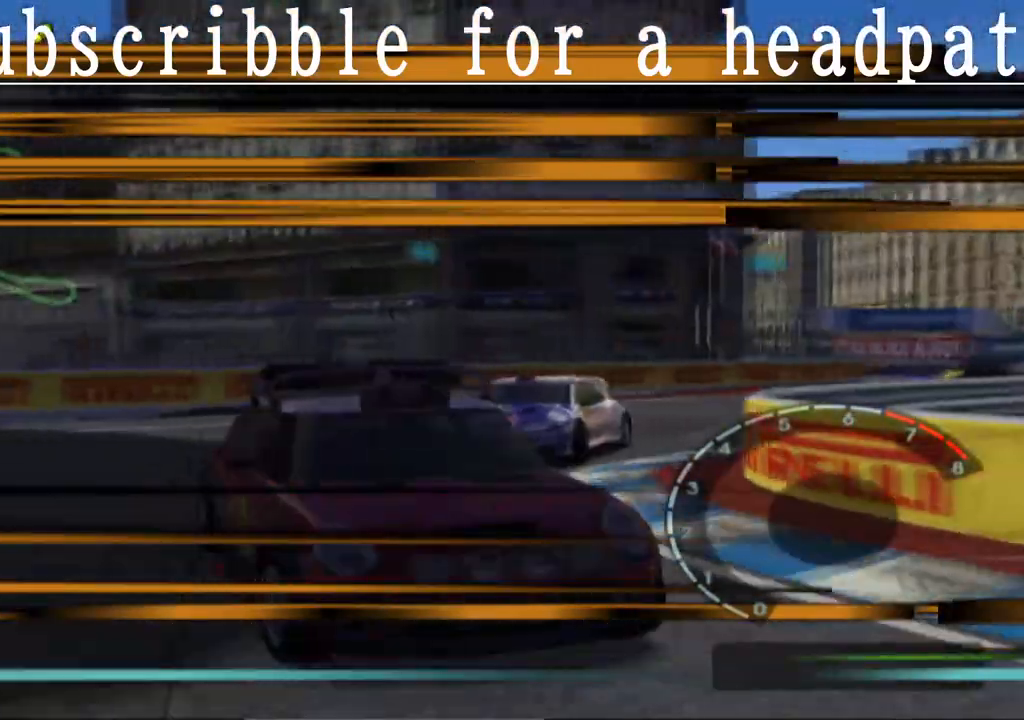
{"buttons": ["CROSS"], "left_stick": "center", "right_stick": "center", "events": [[467, "L1", "up"]]}
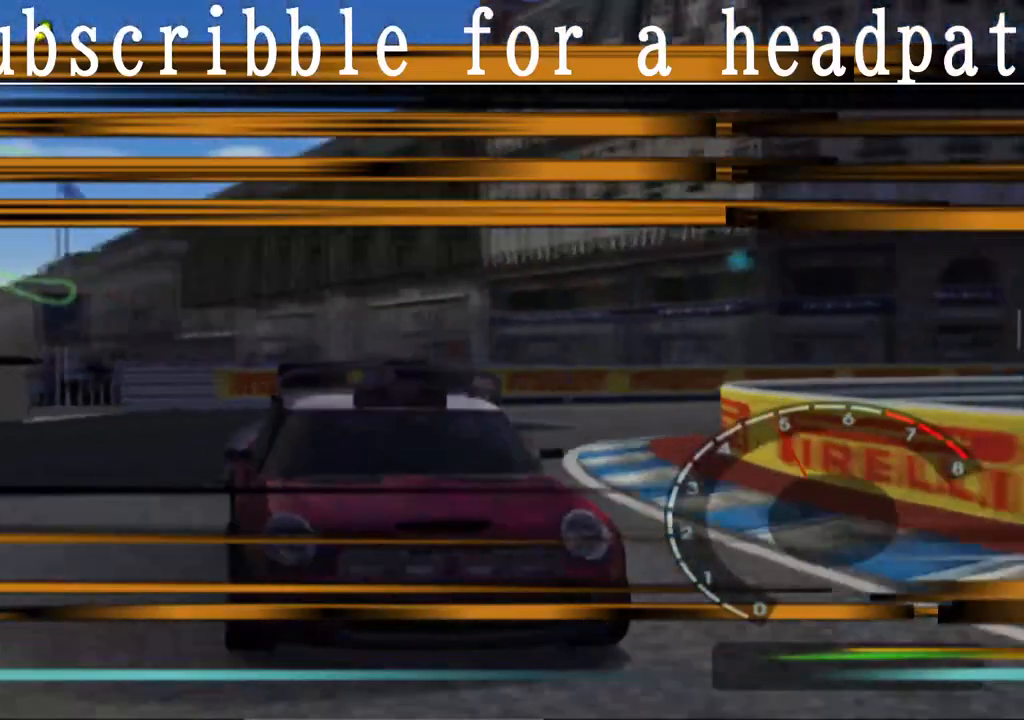
{"buttons": ["CROSS"], "left_stick": "center", "right_stick": "center", "events": [[400, "left_stick", "left"], [483, "left_stick", "center"]]}
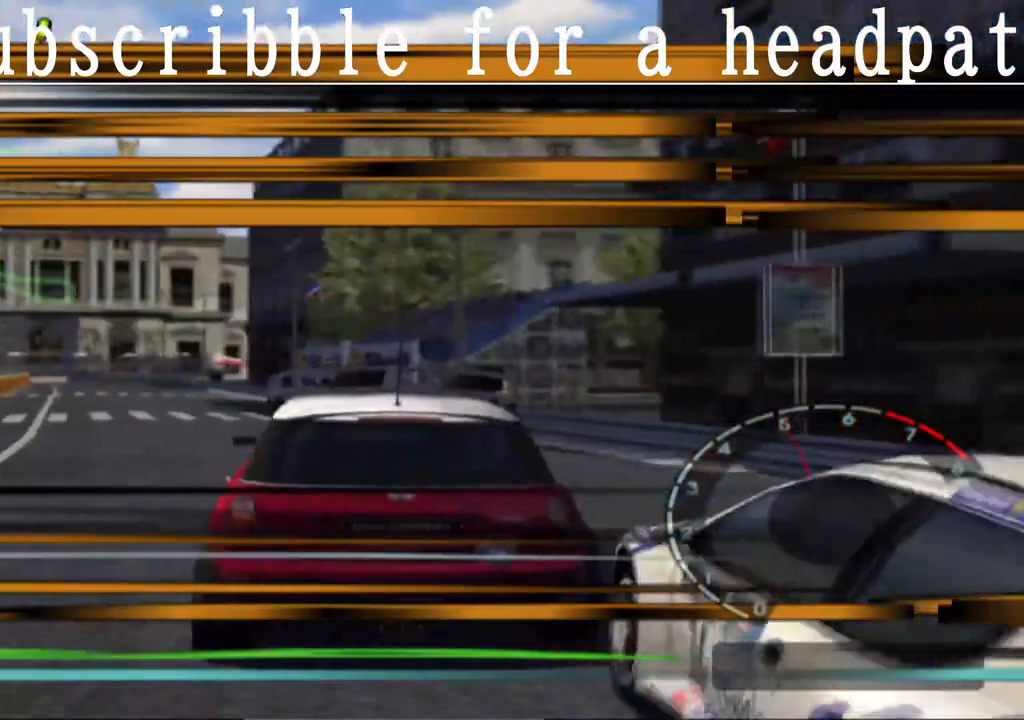
{"buttons": ["CROSS"], "left_stick": "center", "right_stick": "center", "events": []}